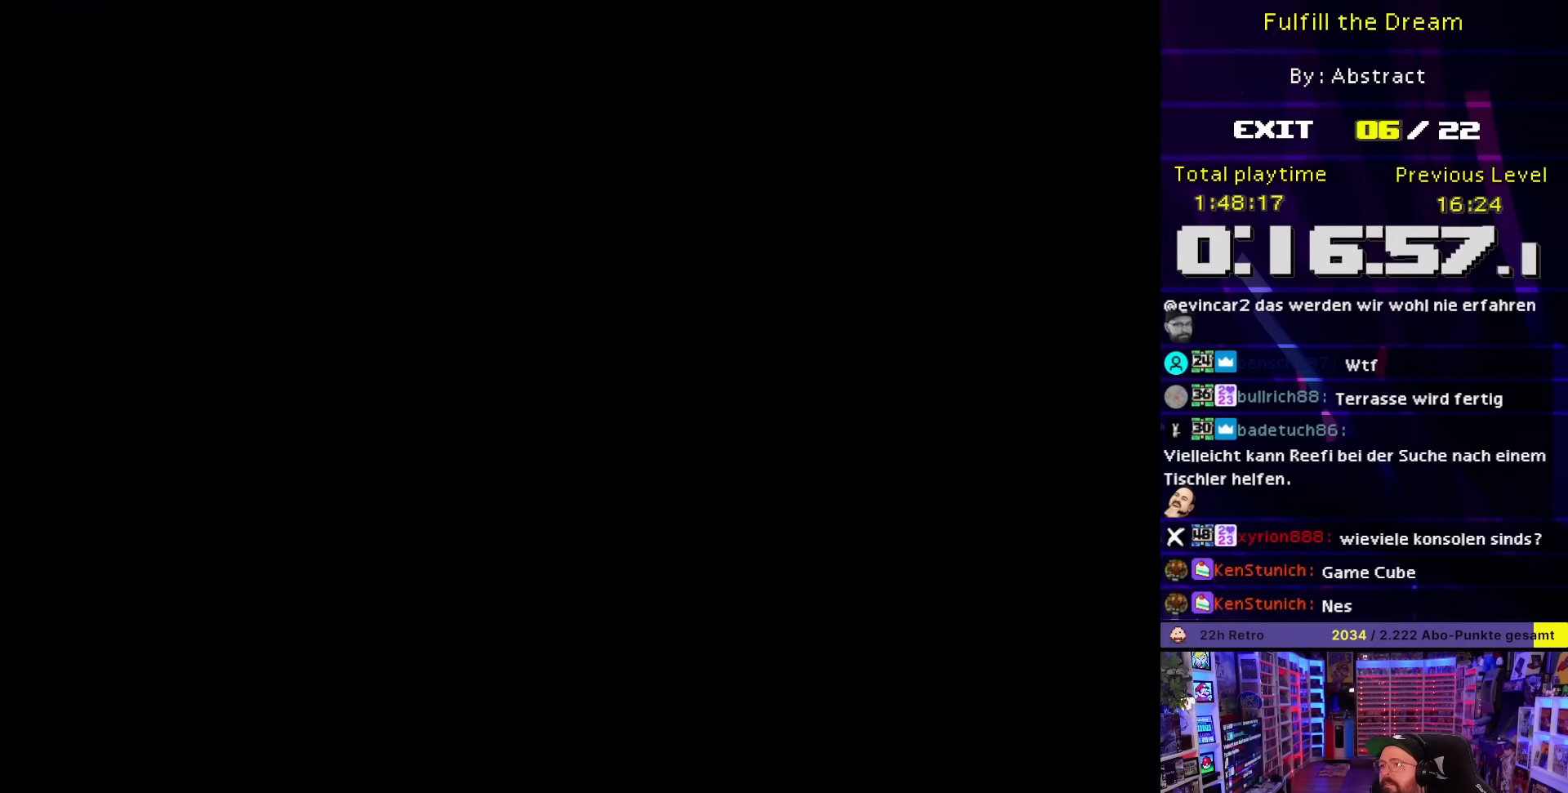
Gameplay with a controller (Nintendo layout); each line is a JSON object with the inputs held at the frame after it. "events" lists button and stick changes between this image and that frame as [ms after this image, input, new state], when the widget could be followed in between. Not read: L3 R3.
{"buttons": ["Y"], "events": [[333, "A", "up"], [333, "Y", "down"]]}
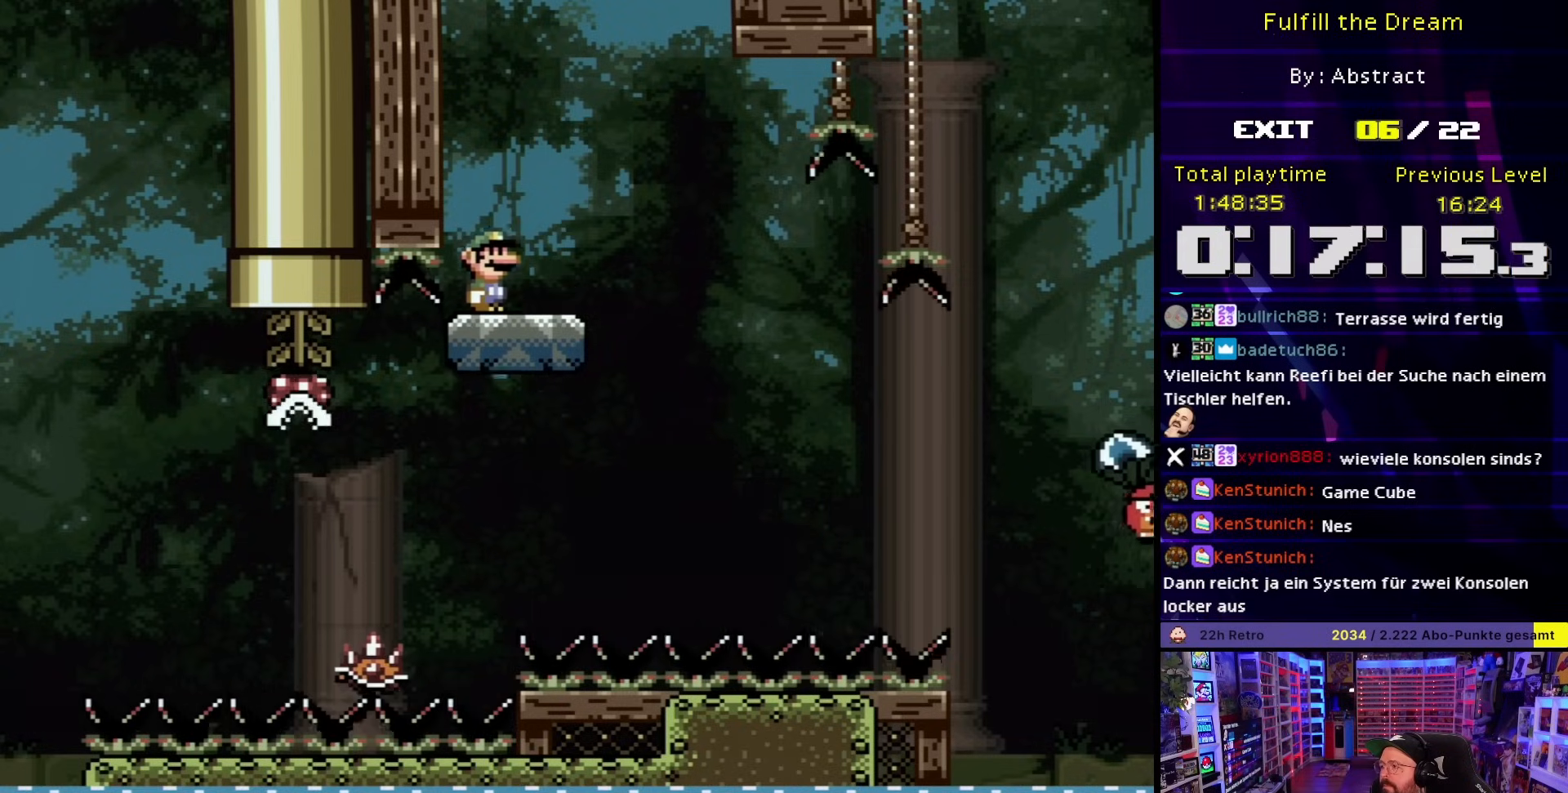
{"buttons": ["B", "Y", "DPAD_RIGHT"], "events": [[267, "DPAD_RIGHT", "down"], [300, "Y", "up"], [400, "B", "down"], [450, "Y", "down"]]}
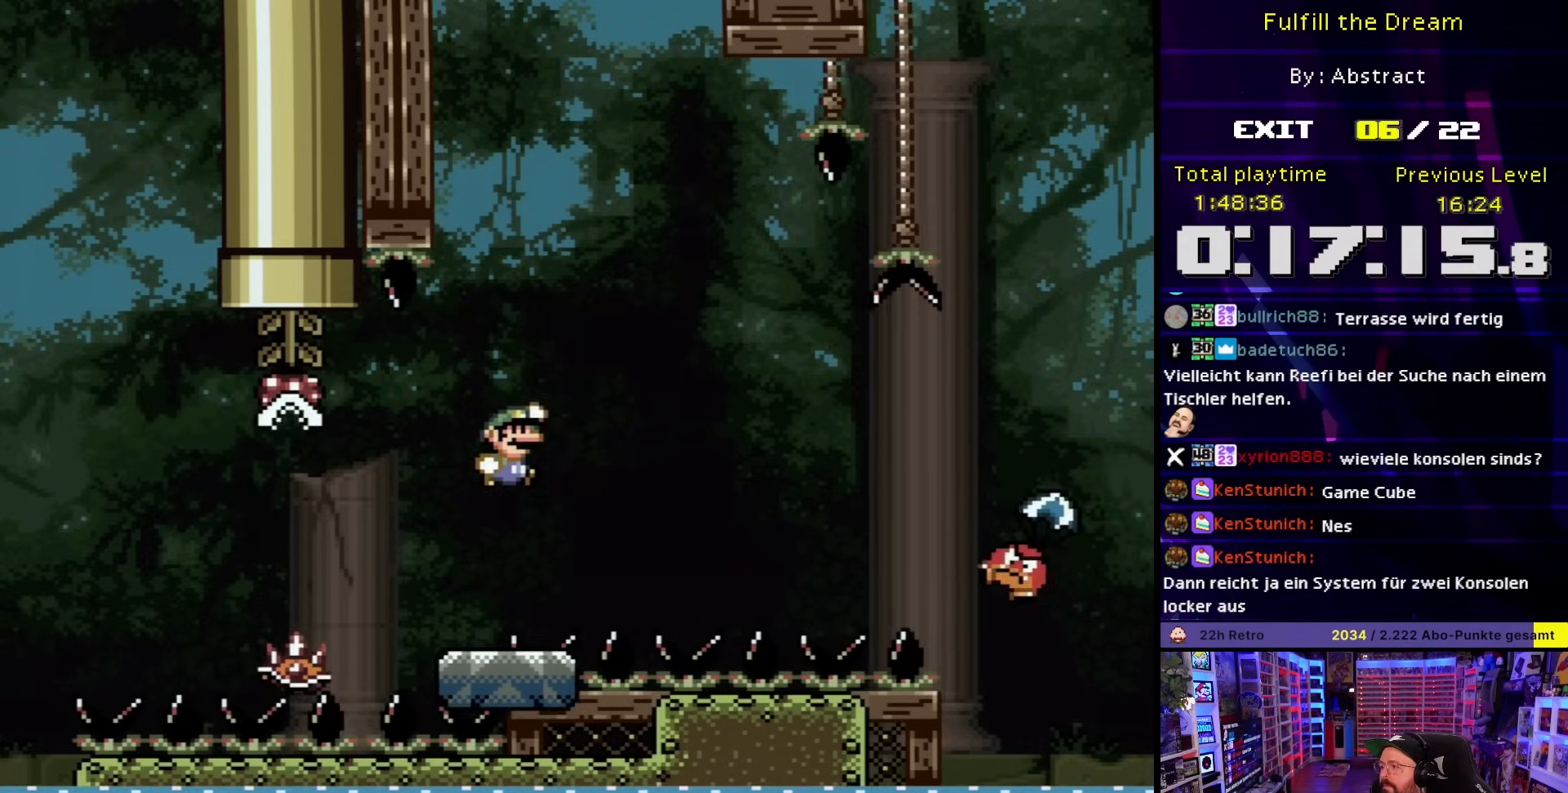
{"buttons": ["B", "Y", "DPAD_RIGHT"], "events": []}
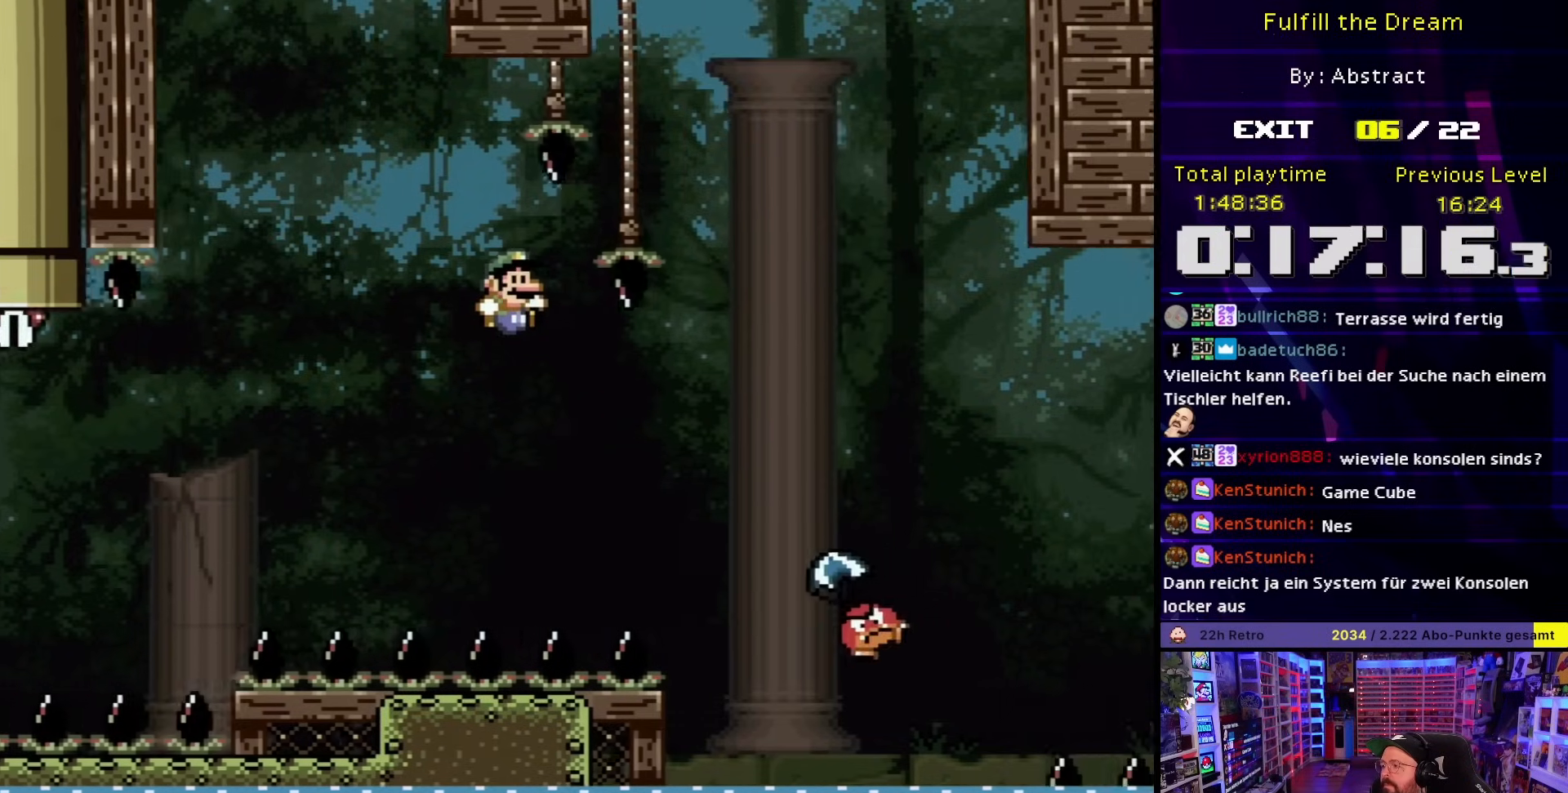
{"buttons": ["Y", "DPAD_RIGHT"], "events": [[83, "B", "up"], [183, "B", "down"], [450, "B", "up"]]}
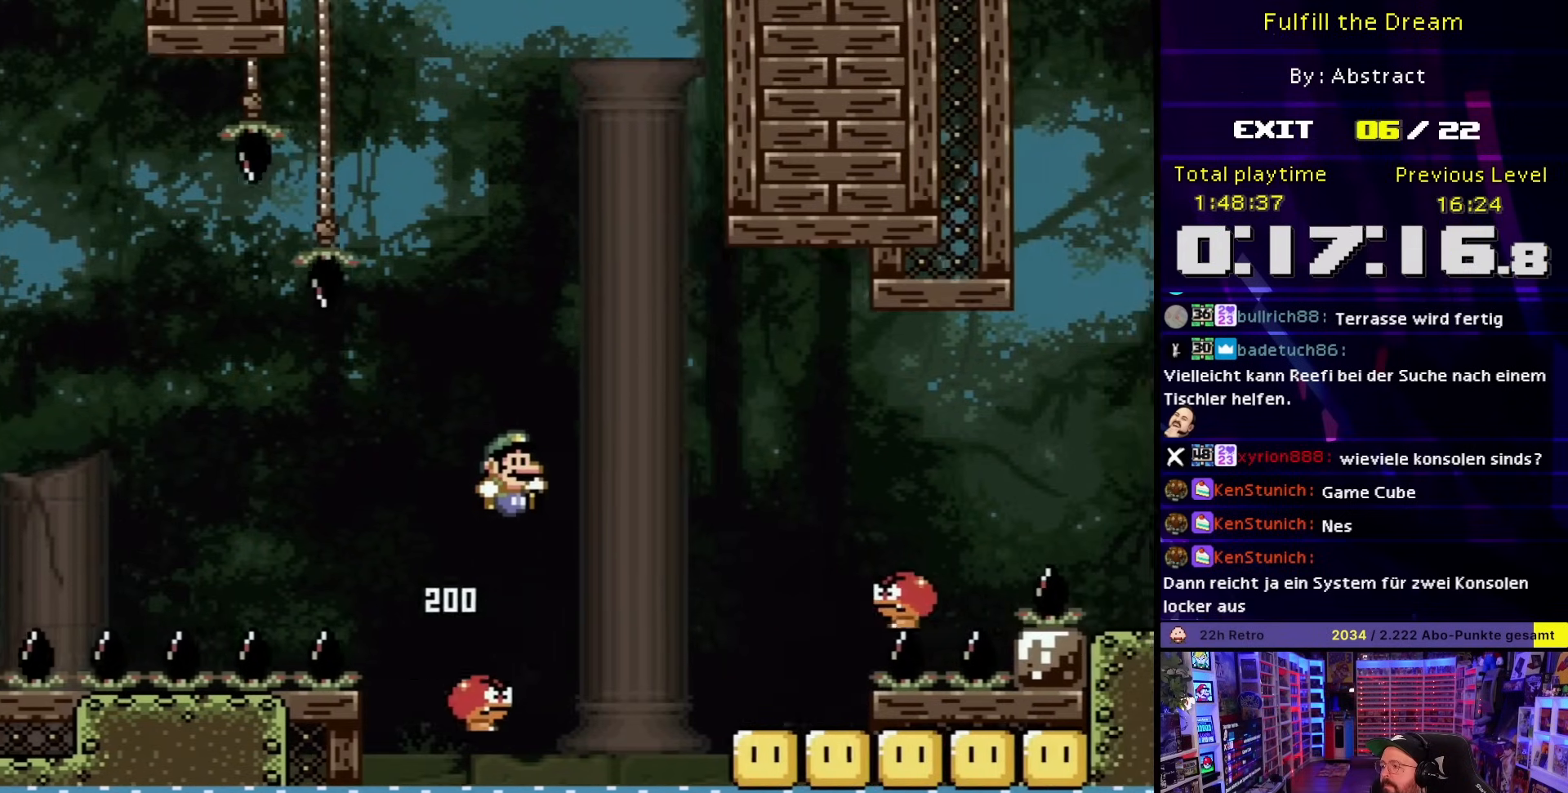
{"buttons": ["Y", "DPAD_LEFT"], "events": [[183, "B", "down"], [283, "B", "up"], [350, "DPAD_RIGHT", "up"], [350, "DPAD_UP", "down"], [367, "DPAD_RIGHT", "down"], [367, "DPAD_UP", "up"], [400, "DPAD_LEFT", "down"], [400, "DPAD_RIGHT", "up"]]}
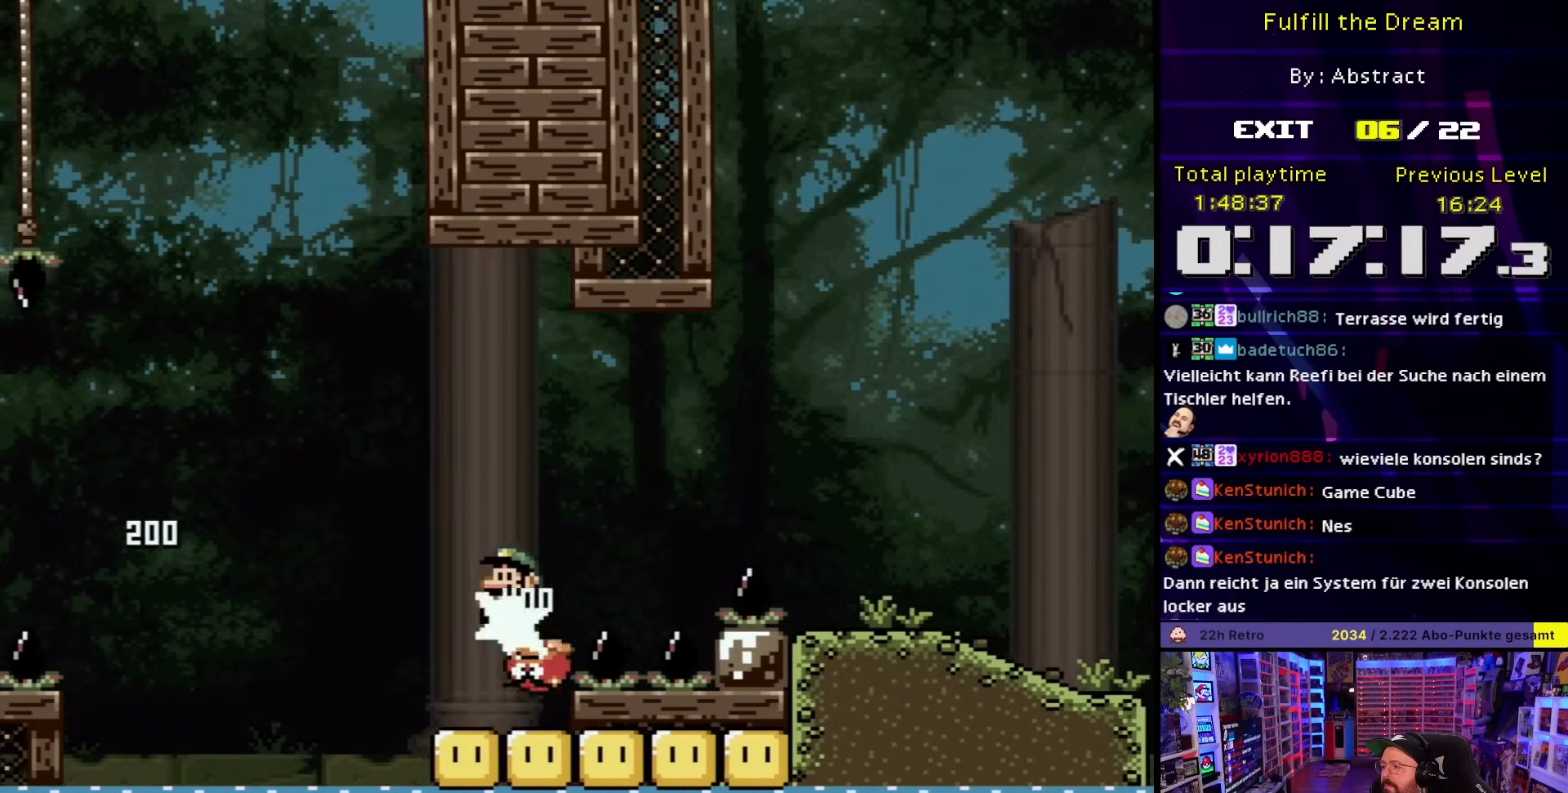
{"buttons": ["B", "Y", "DPAD_RIGHT"], "events": [[83, "DPAD_LEFT", "up"], [300, "DPAD_RIGHT", "down"], [383, "B", "down"]]}
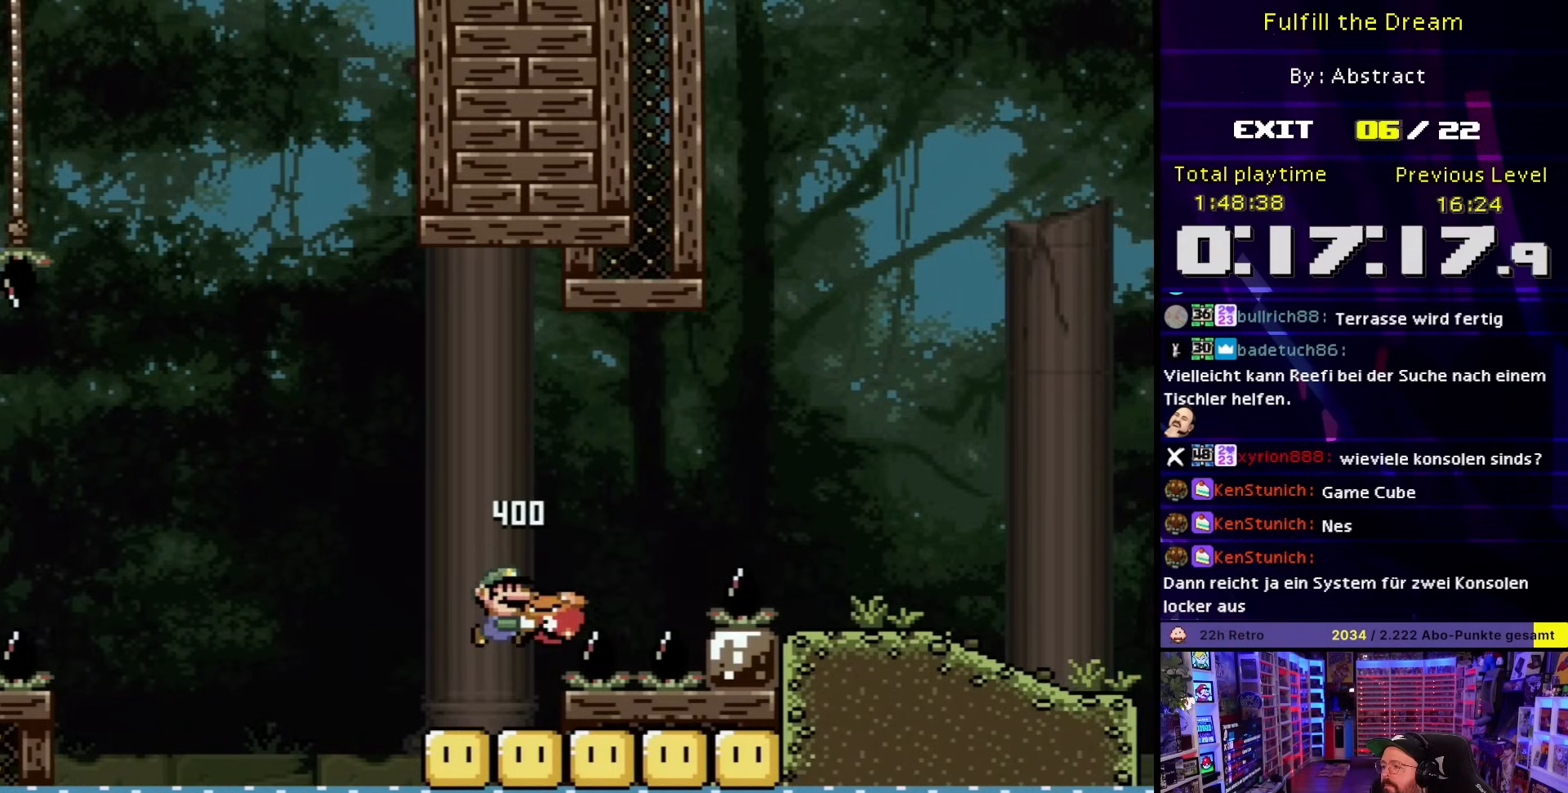
{"buttons": ["Y", "DPAD_RIGHT"], "events": [[417, "B", "up"]]}
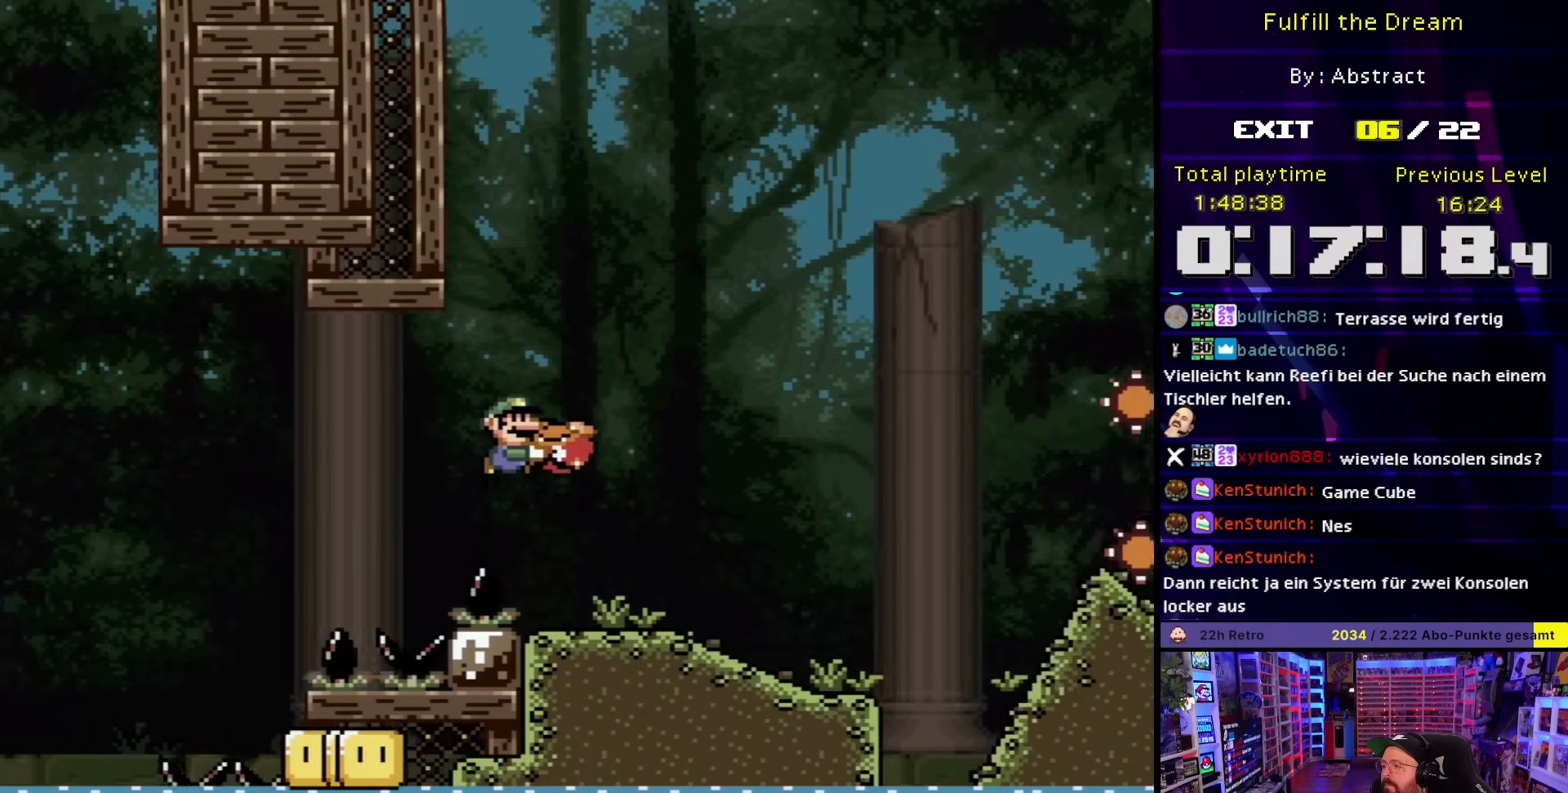
{"buttons": ["B", "Y", "DPAD_RIGHT"], "events": [[317, "B", "down"], [400, "B", "up"], [500, "B", "down"]]}
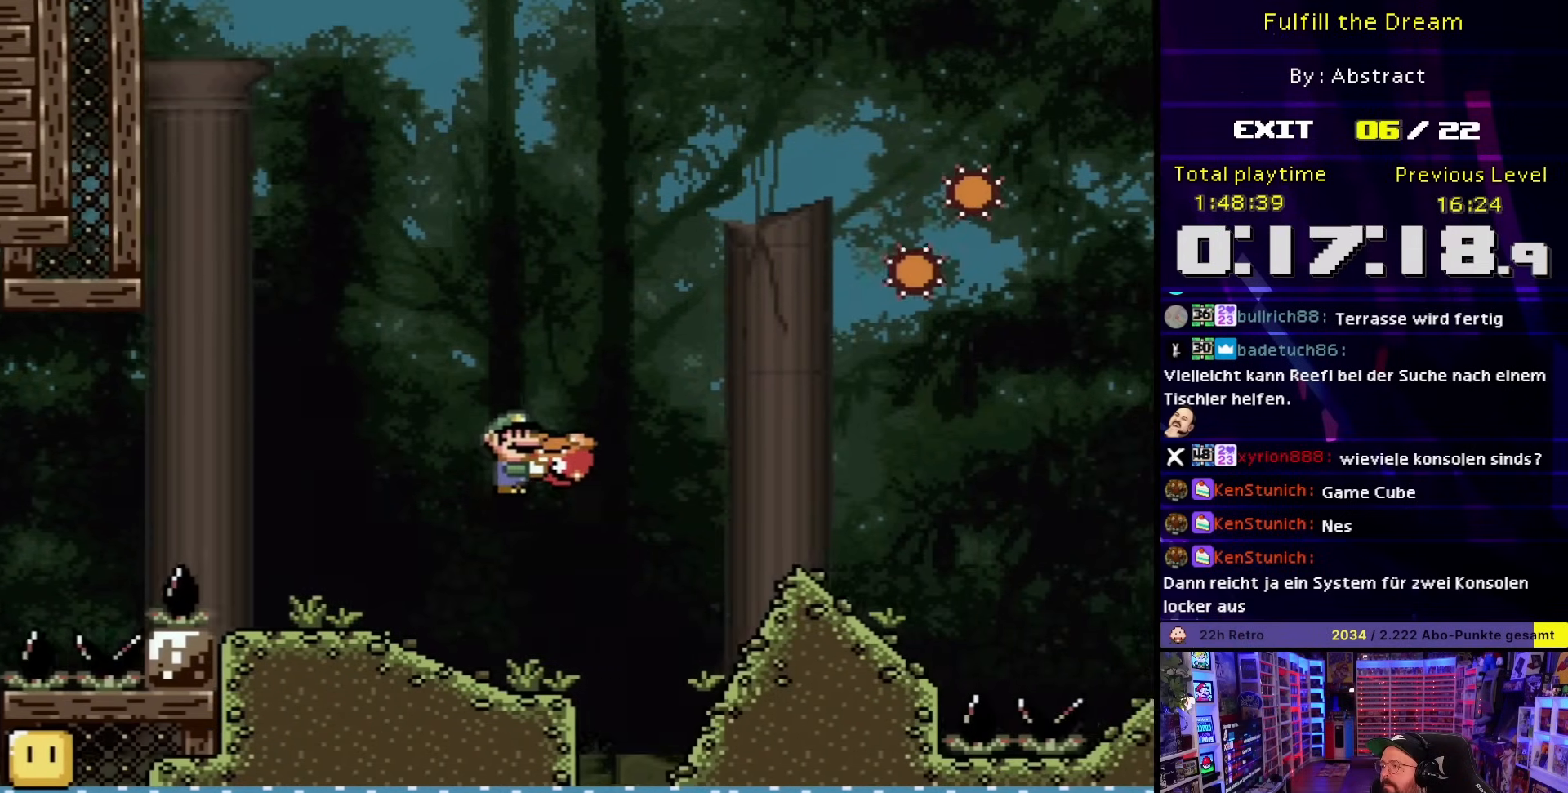
{"buttons": ["Y", "DPAD_LEFT"], "events": [[483, "B", "up"], [483, "DPAD_RIGHT", "up"], [500, "DPAD_LEFT", "down"]]}
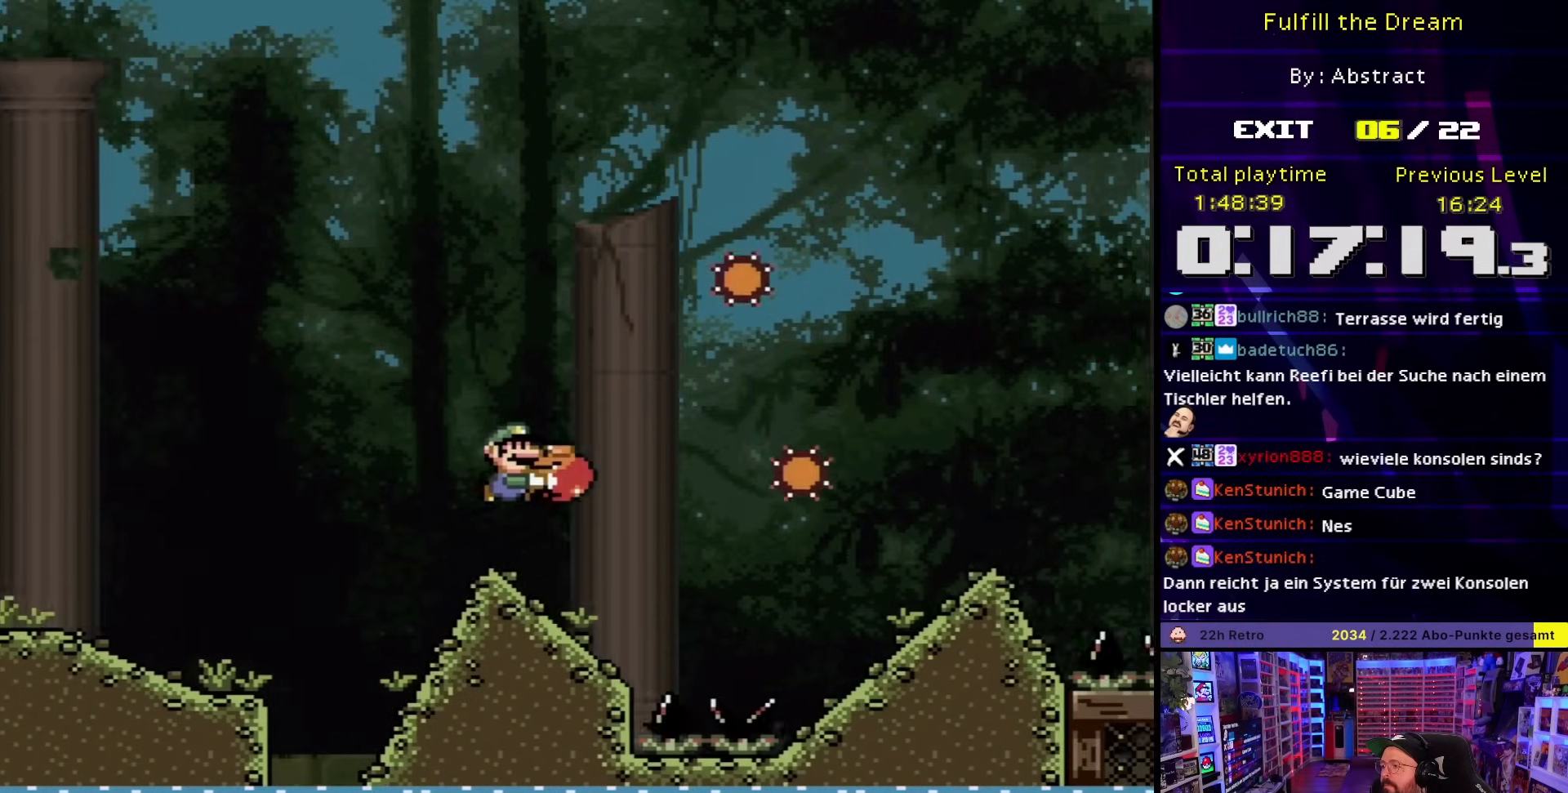
{"buttons": ["B", "Y", "DPAD_RIGHT"], "events": [[100, "DPAD_LEFT", "up"], [133, "B", "down"], [133, "DPAD_RIGHT", "down"], [250, "B", "up"], [283, "DPAD_RIGHT", "up"], [367, "B", "down"], [417, "B", "up"], [433, "DPAD_RIGHT", "down"], [467, "B", "down"]]}
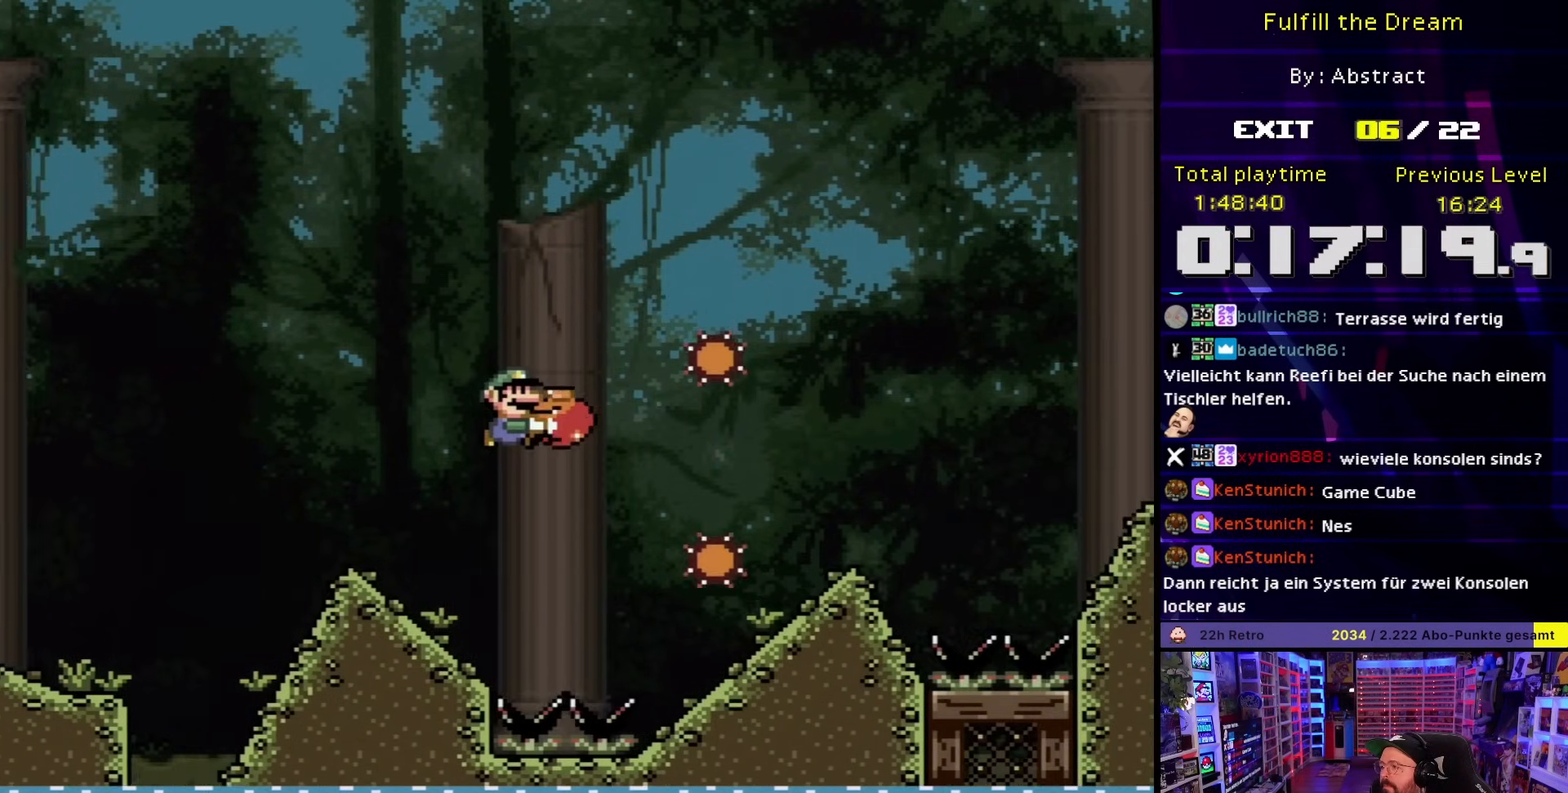
{"buttons": ["B", "Y", "DPAD_RIGHT"], "events": [[67, "B", "up"], [83, "B", "down"], [300, "B", "up"], [400, "B", "down"]]}
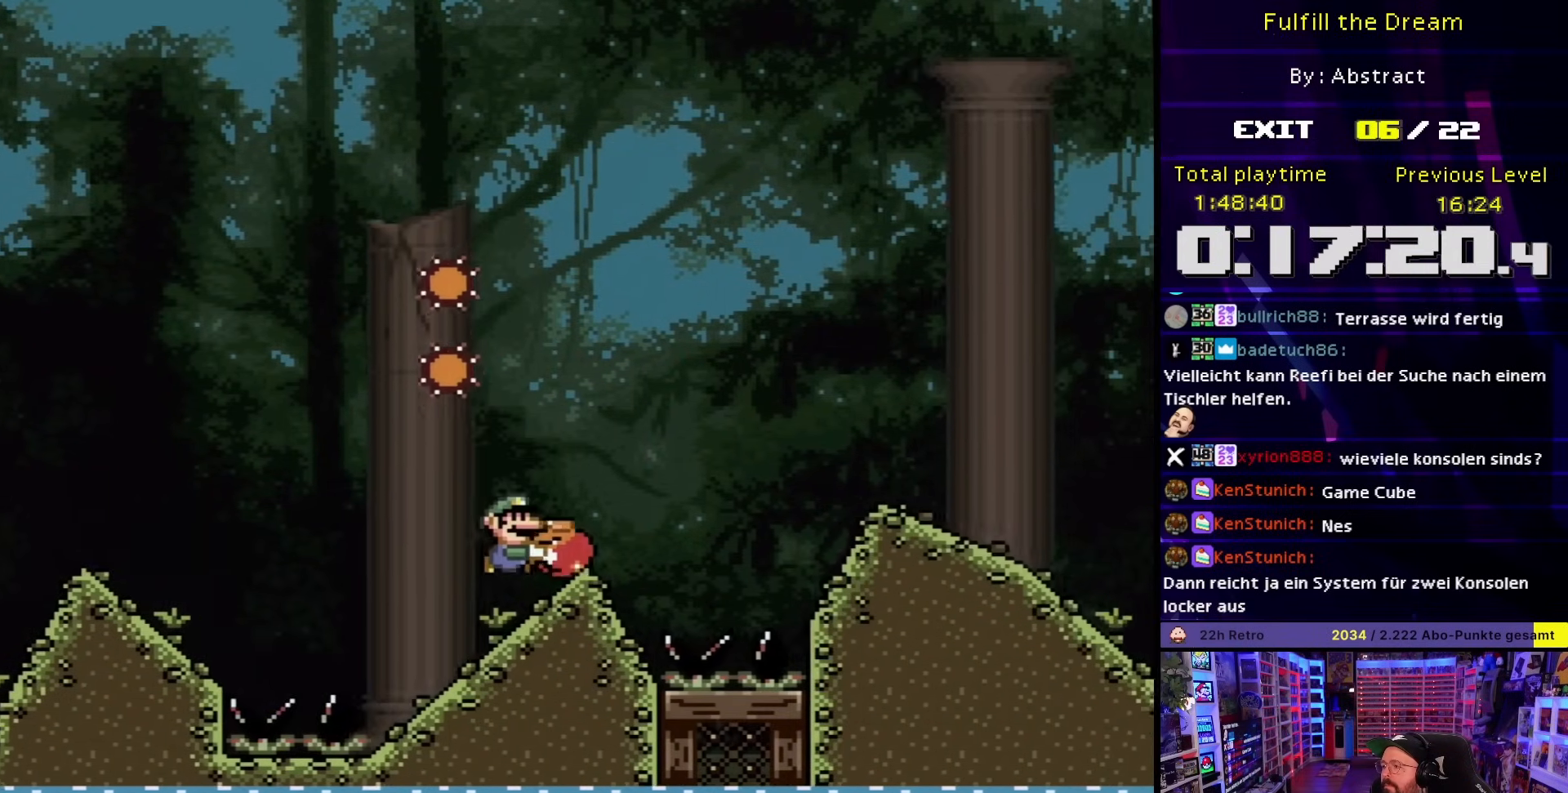
{"buttons": ["Y", "DPAD_RIGHT"], "events": [[350, "B", "up"]]}
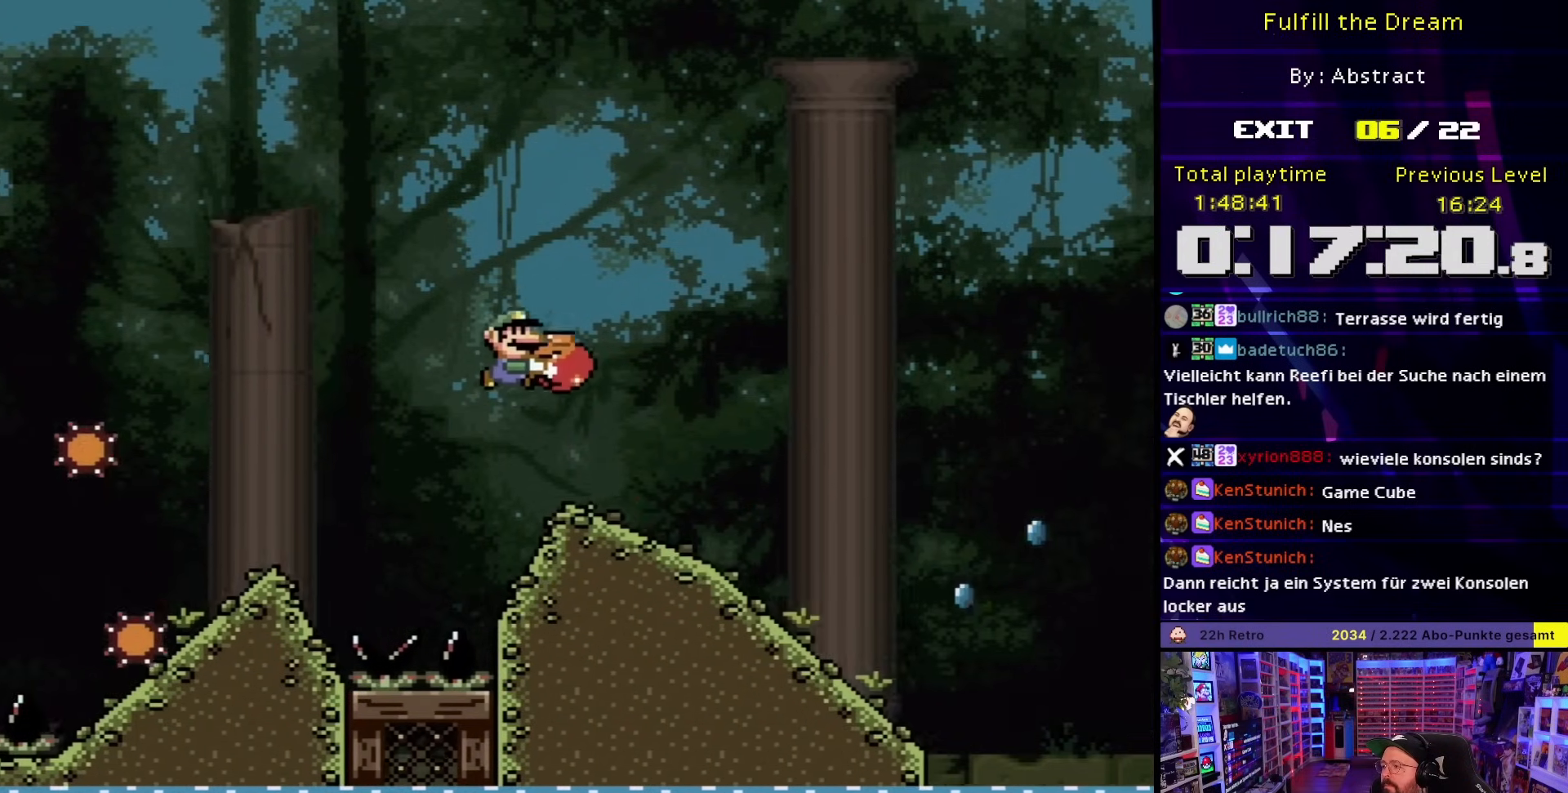
{"buttons": ["A", "X"], "events": [[67, "DPAD_DOWN", "down"], [83, "DPAD_RIGHT", "up"], [167, "Y", "up"], [183, "X", "down"], [467, "A", "down"], [500, "DPAD_DOWN", "up"]]}
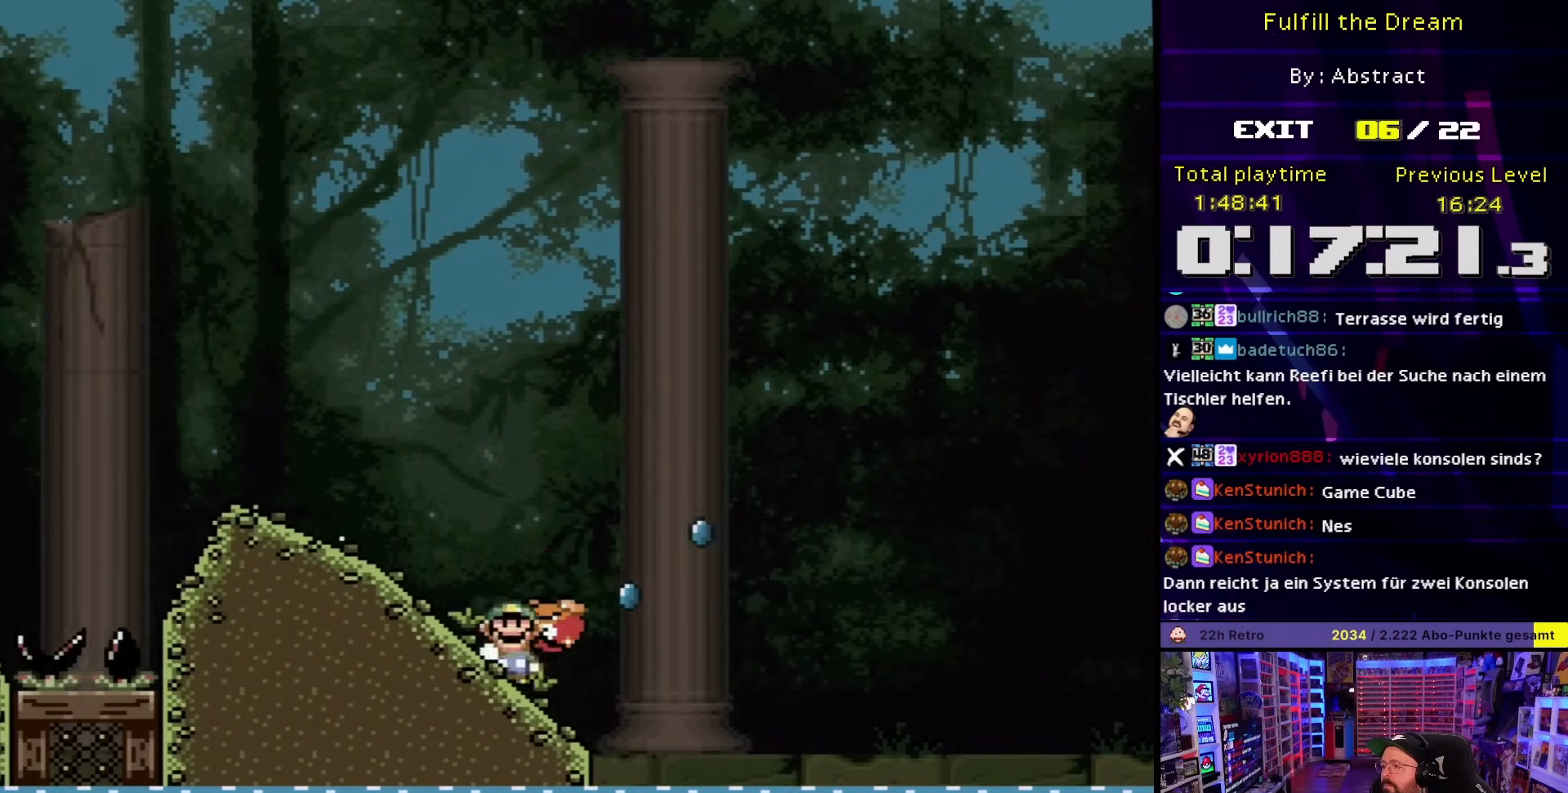
{"buttons": ["A", "X"], "events": []}
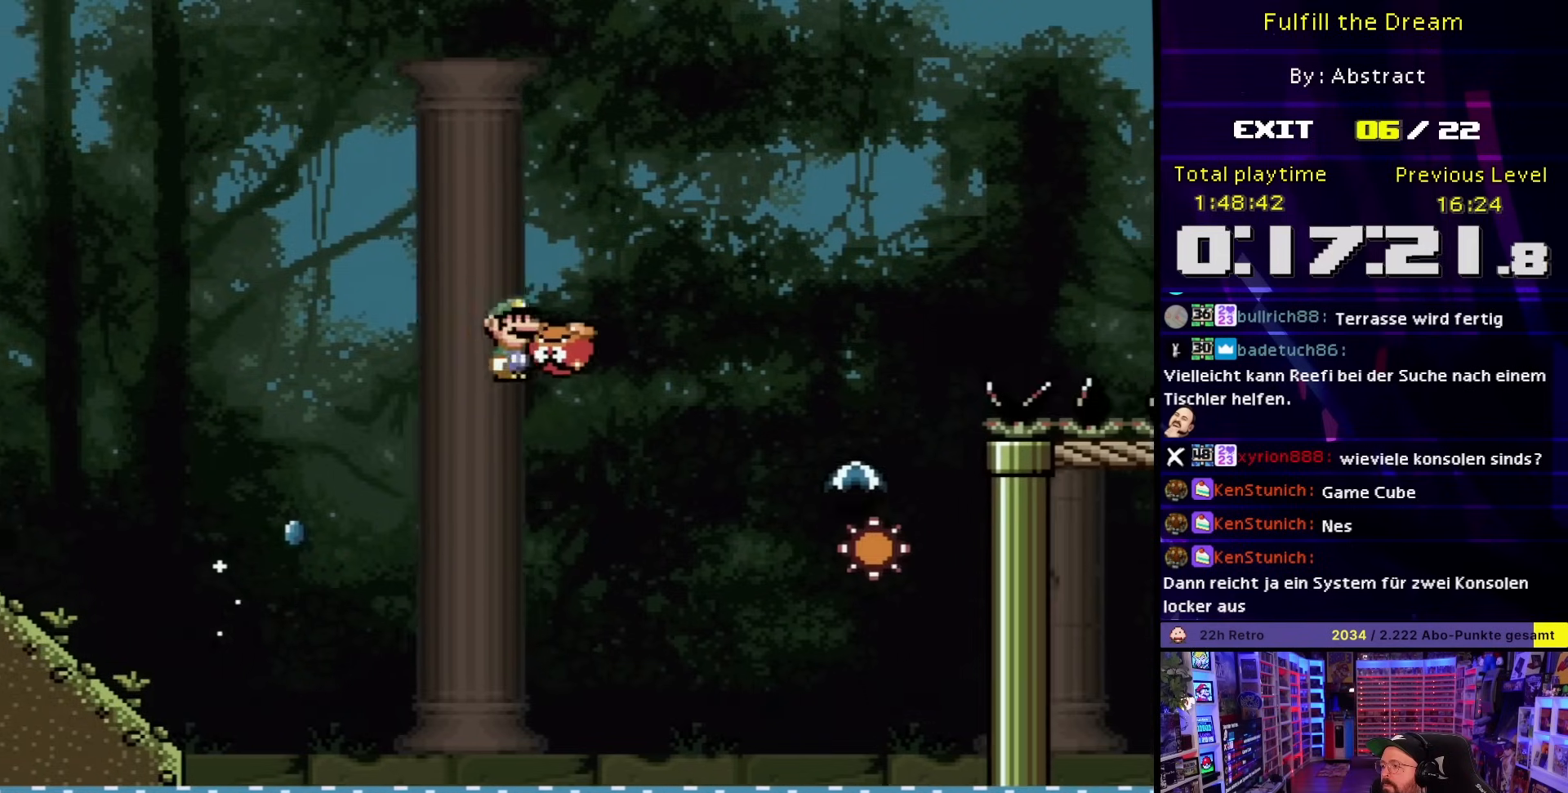
{"buttons": ["A", "X"], "events": [[50, "A", "up"], [167, "A", "down"], [350, "A", "up"], [350, "DPAD_DOWN", "down"], [350, "DPAD_LEFT", "down"], [350, "X", "up"], [383, "A", "down"], [383, "DPAD_DOWN", "up"], [383, "DPAD_LEFT", "up"], [383, "X", "down"]]}
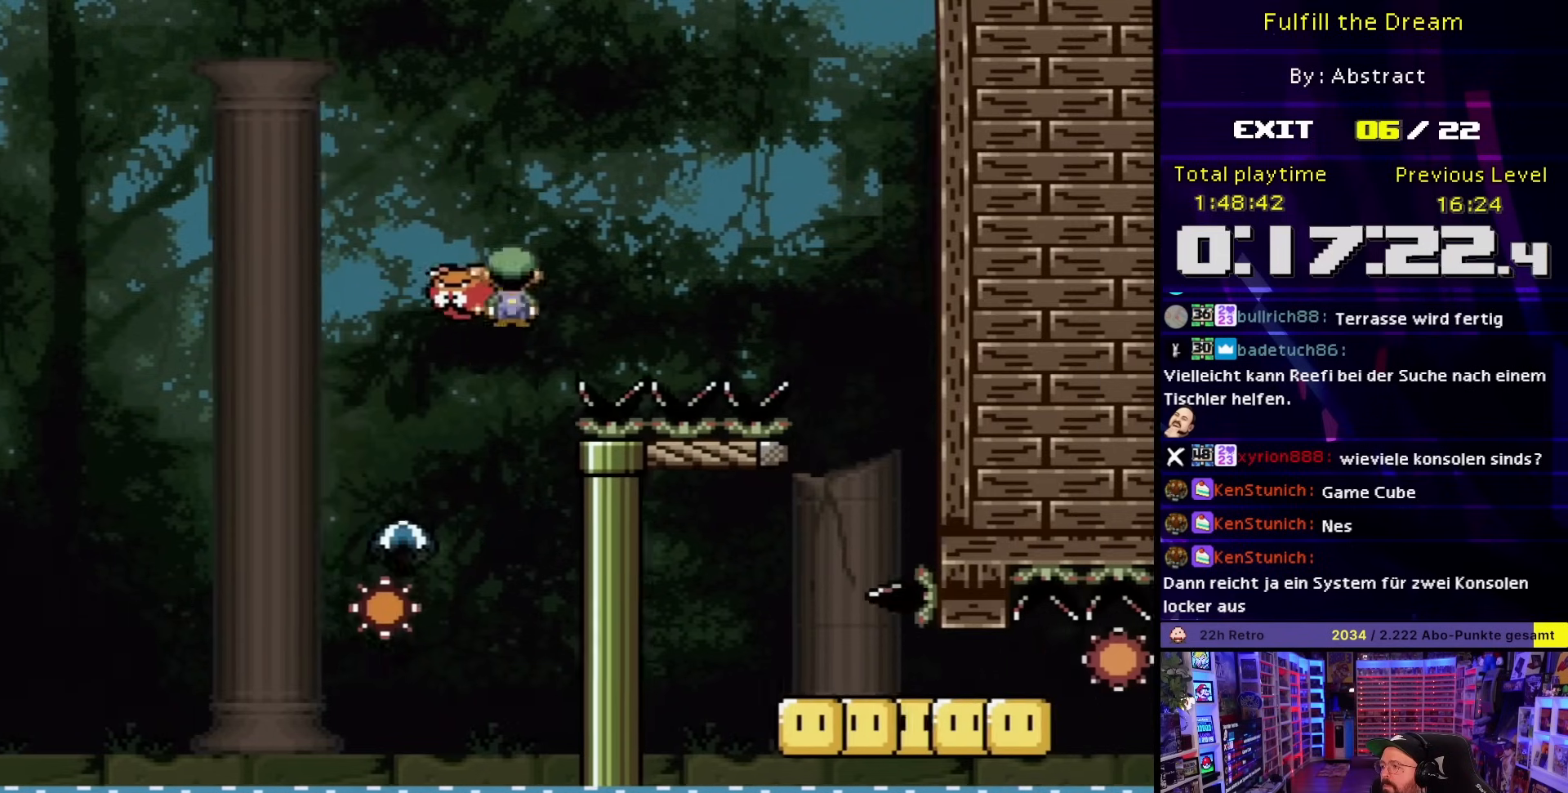
{"buttons": ["A", "X", "DPAD_LEFT"], "events": [[167, "A", "up"], [267, "DPAD_LEFT", "down"], [267, "X", "up"], [283, "DPAD_LEFT", "up"], [283, "X", "down"], [300, "DPAD_LEFT", "down"], [433, "A", "down"]]}
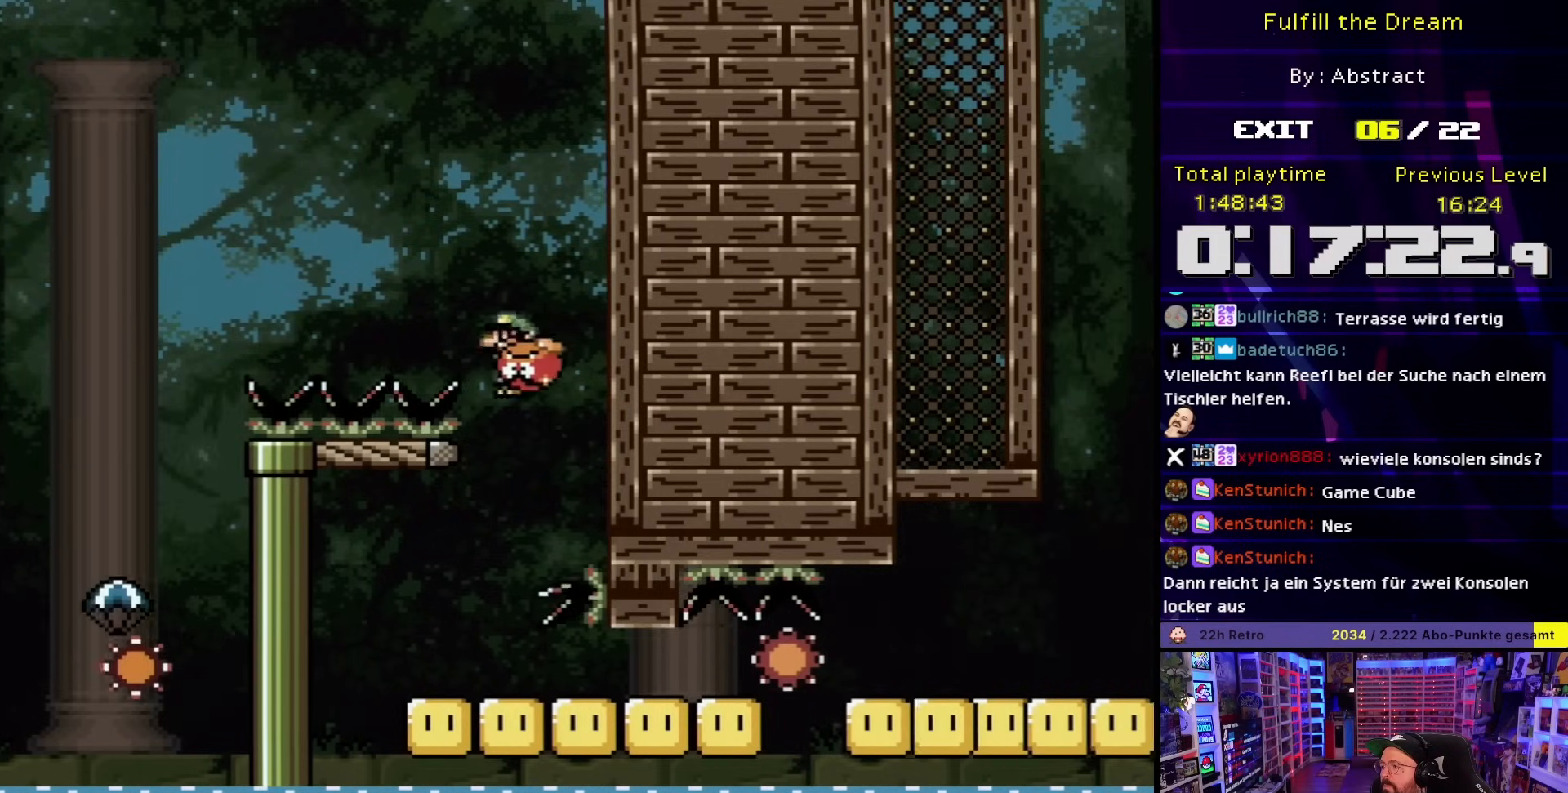
{"buttons": ["A", "X", "DPAD_RIGHT"], "events": [[133, "DPAD_LEFT", "up"], [133, "DPAD_RIGHT", "down"]]}
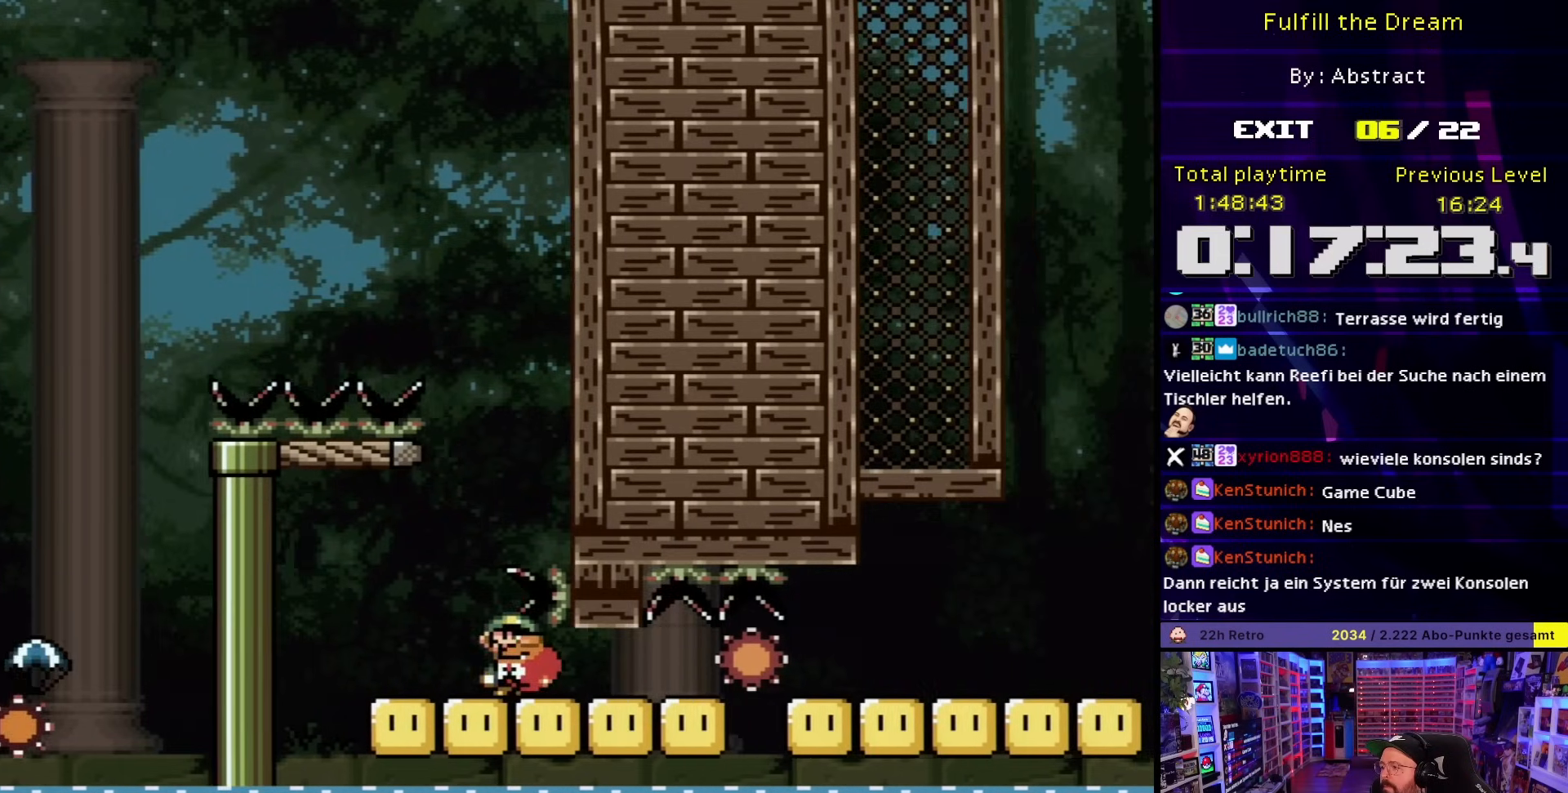
{"buttons": ["A", "X", "DPAD_RIGHT"], "events": []}
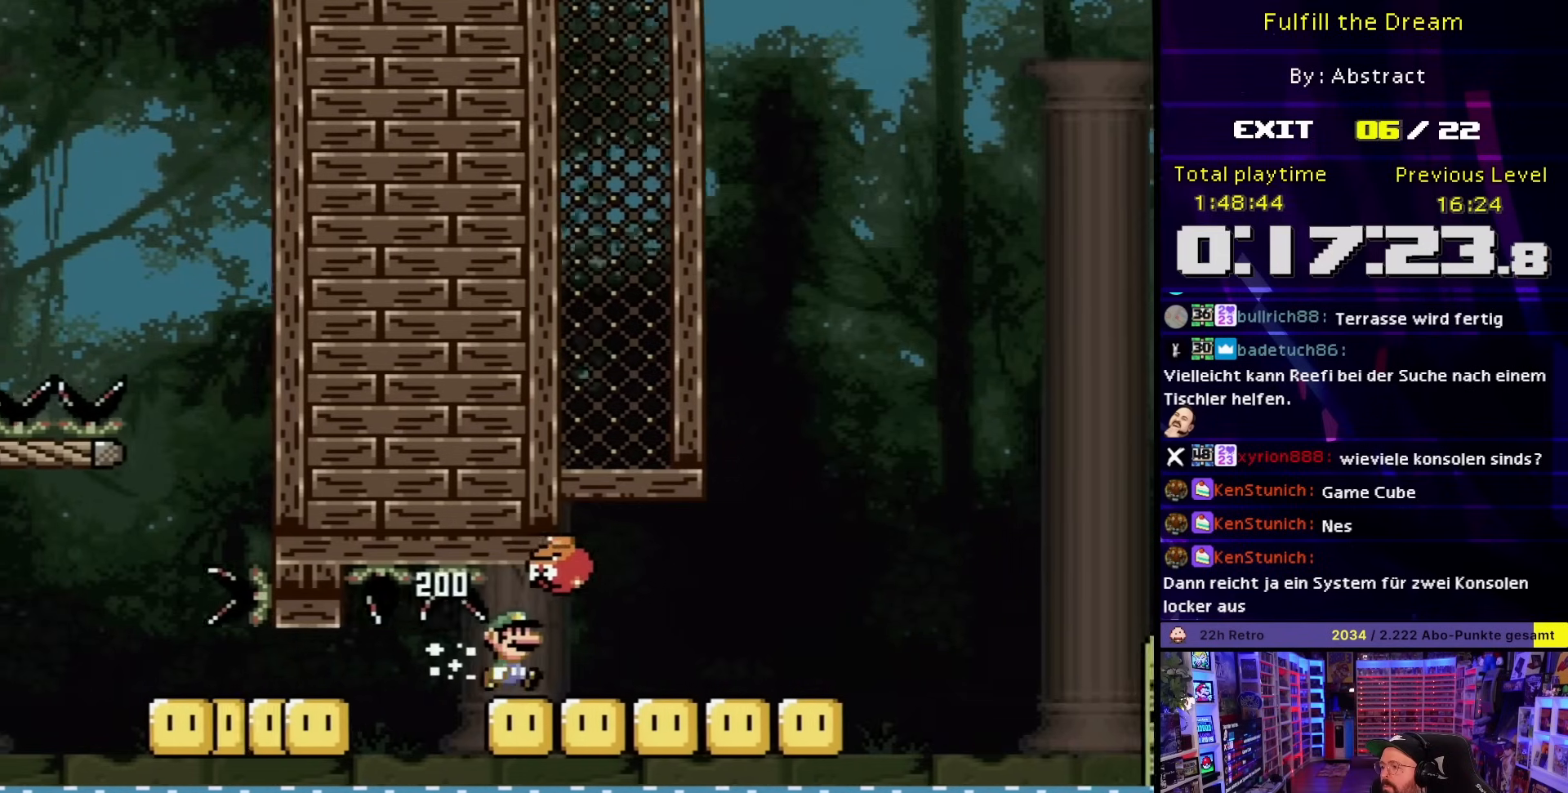
{"buttons": ["B", "Y", "DPAD_RIGHT"], "events": [[150, "A", "up"], [233, "X", "up"], [233, "Y", "down"], [367, "B", "down"]]}
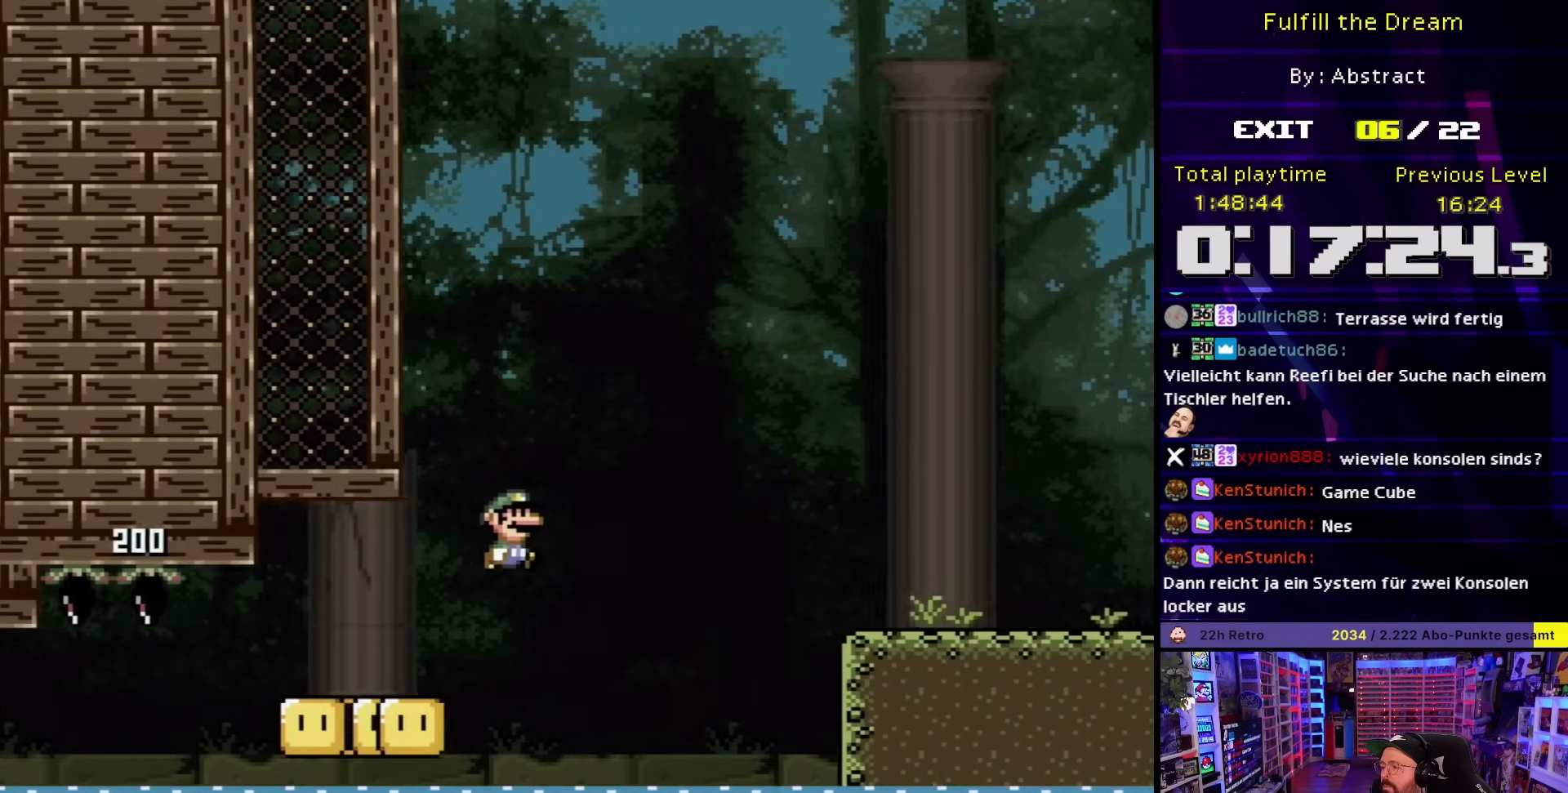
{"buttons": ["Y", "DPAD_RIGHT"], "events": [[67, "B", "up"], [167, "B", "down"], [300, "B", "up"]]}
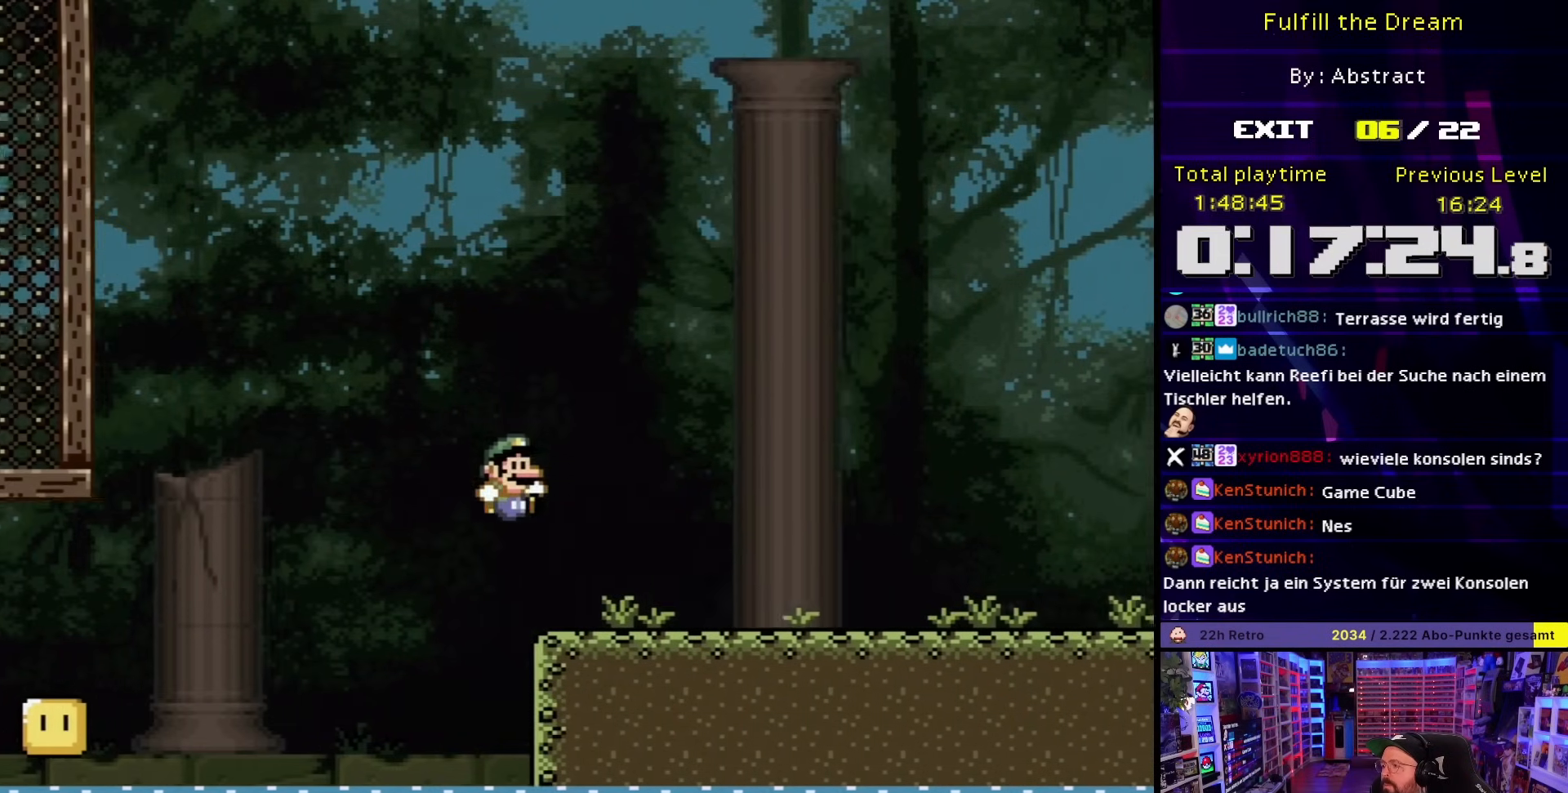
{"buttons": ["Y", "DPAD_RIGHT"], "events": [[67, "DPAD_RIGHT", "up"], [67, "DPAD_UP", "down"], [67, "Y", "up"], [100, "DPAD_RIGHT", "down"], [100, "DPAD_UP", "up"], [100, "Y", "down"], [483, "DPAD_RIGHT", "up"], [500, "DPAD_RIGHT", "down"]]}
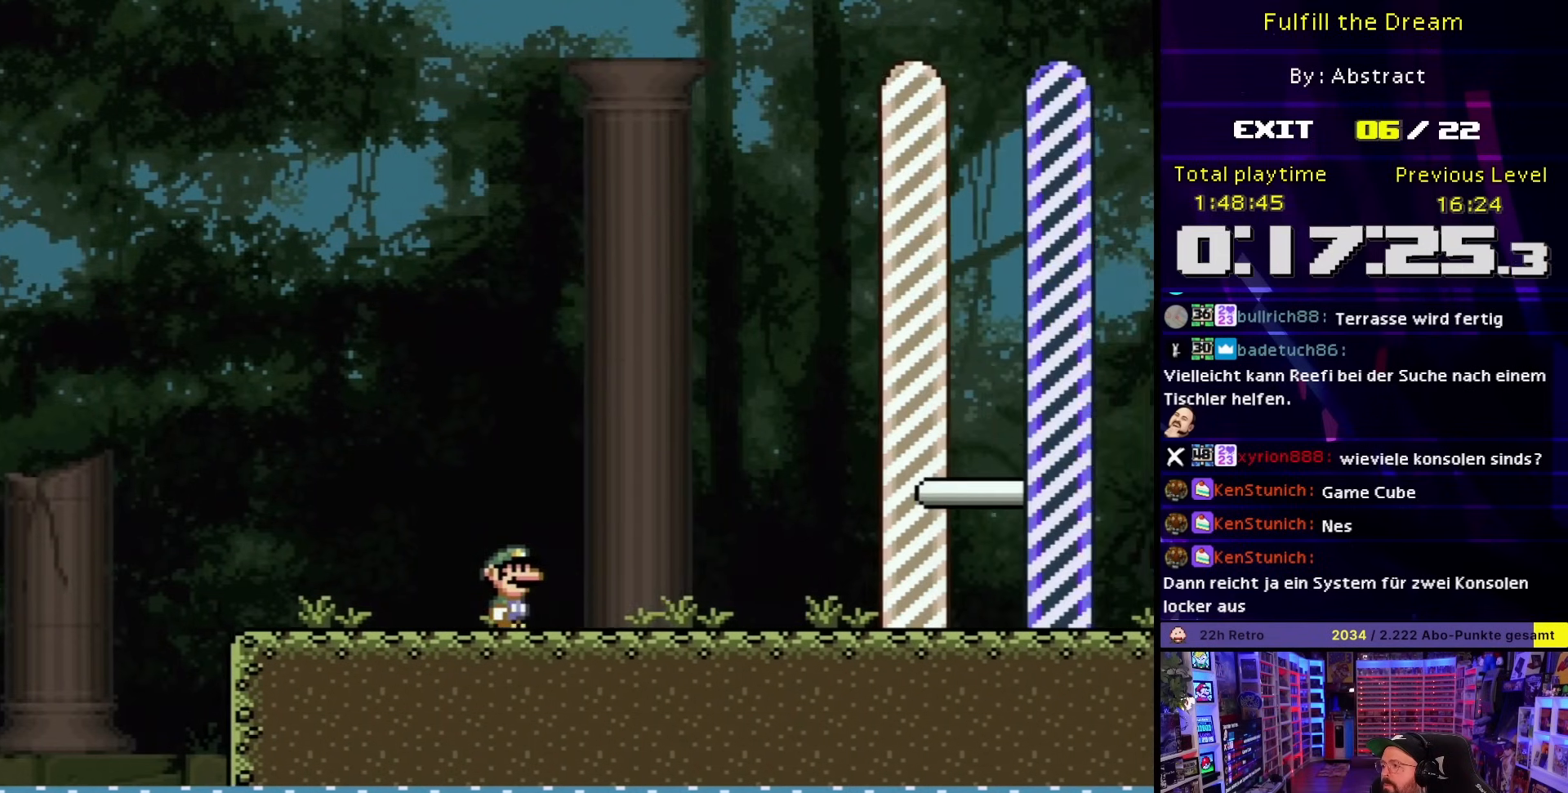
{"buttons": ["Y", "DPAD_RIGHT"], "events": []}
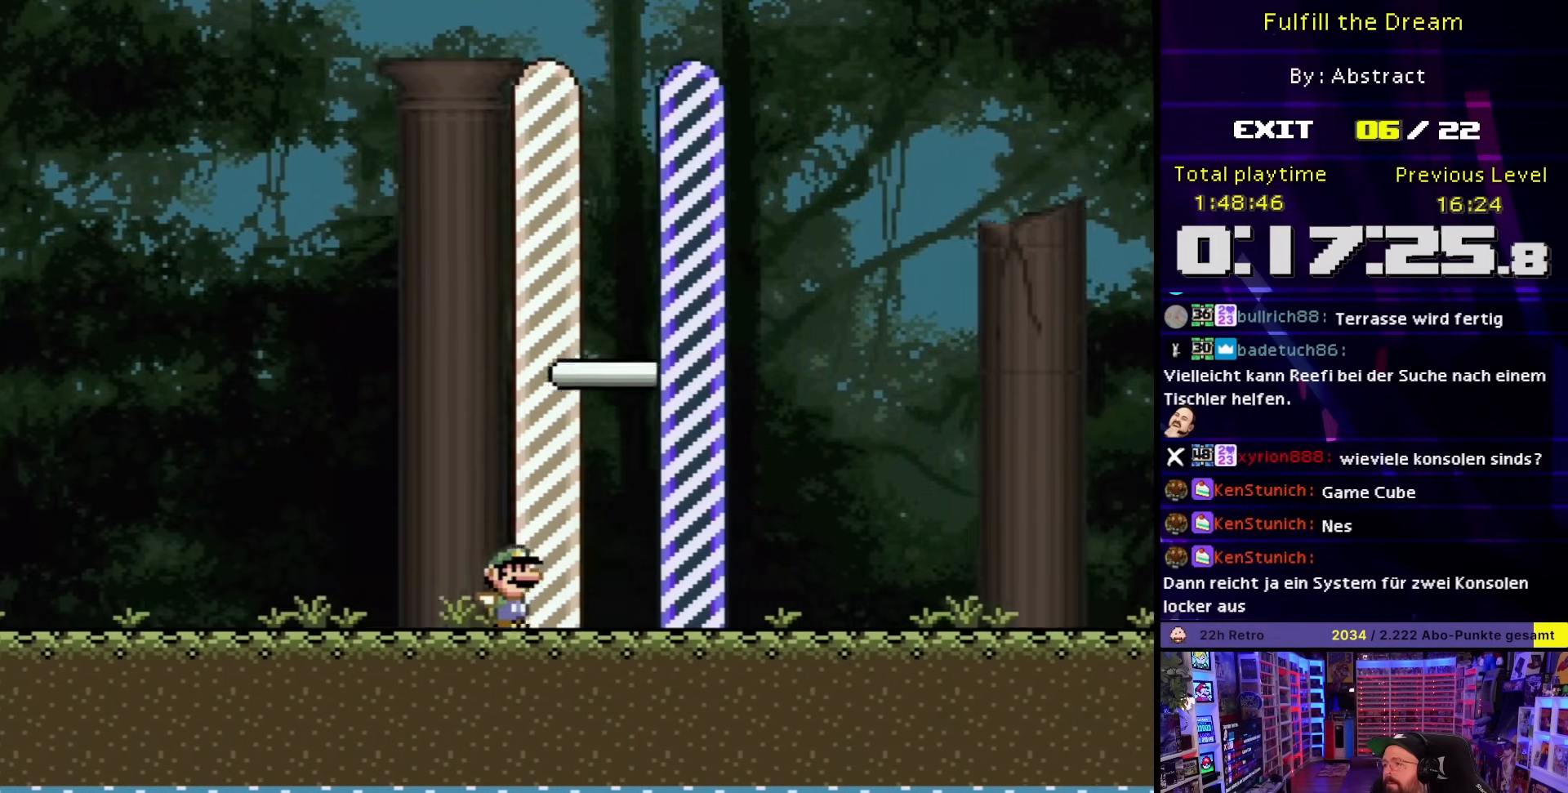
{"buttons": ["Y", "DPAD_RIGHT"], "events": []}
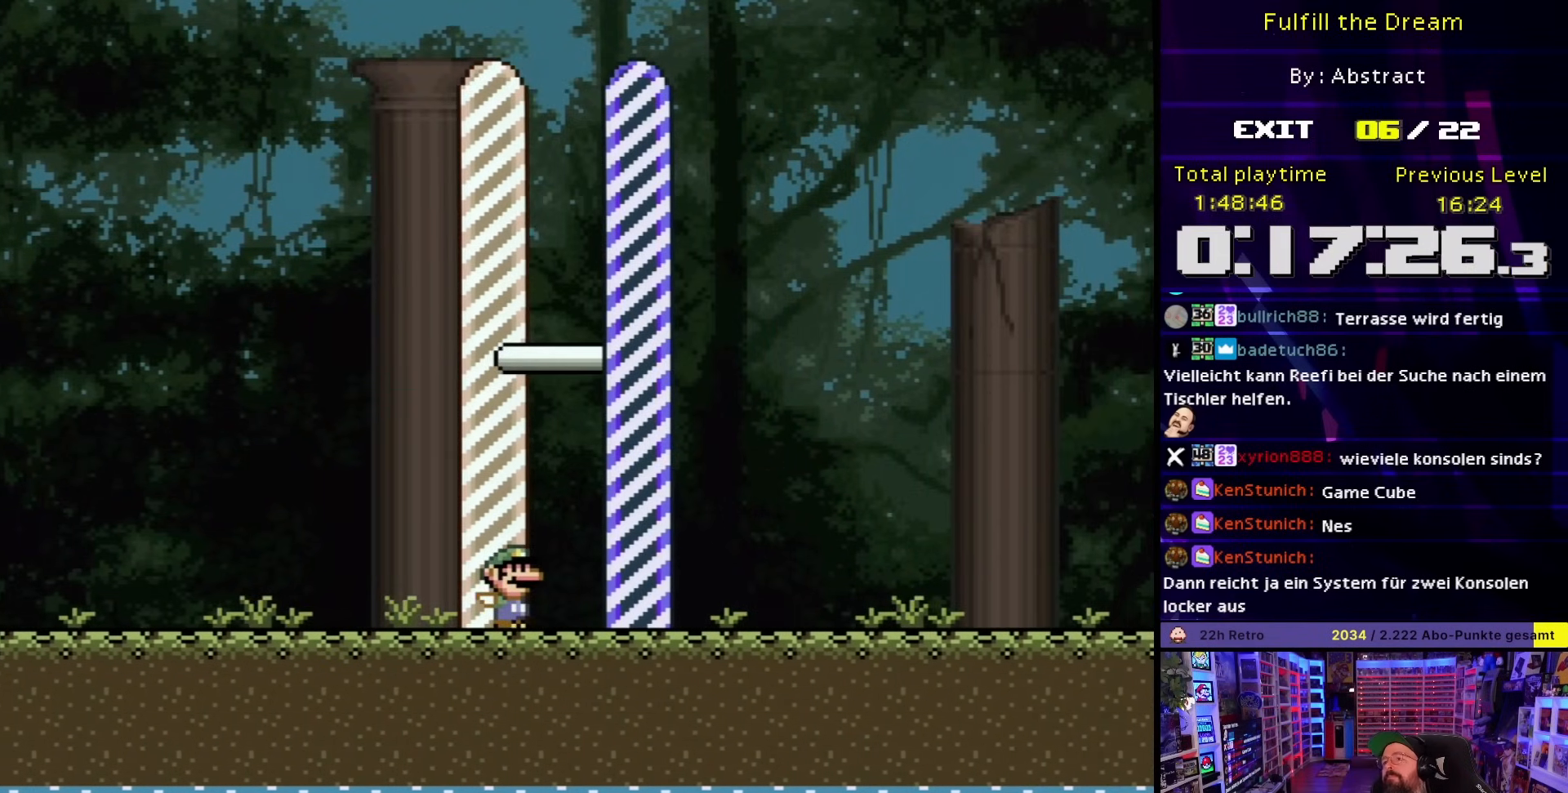
{"buttons": ["Y", "DPAD_RIGHT"], "events": []}
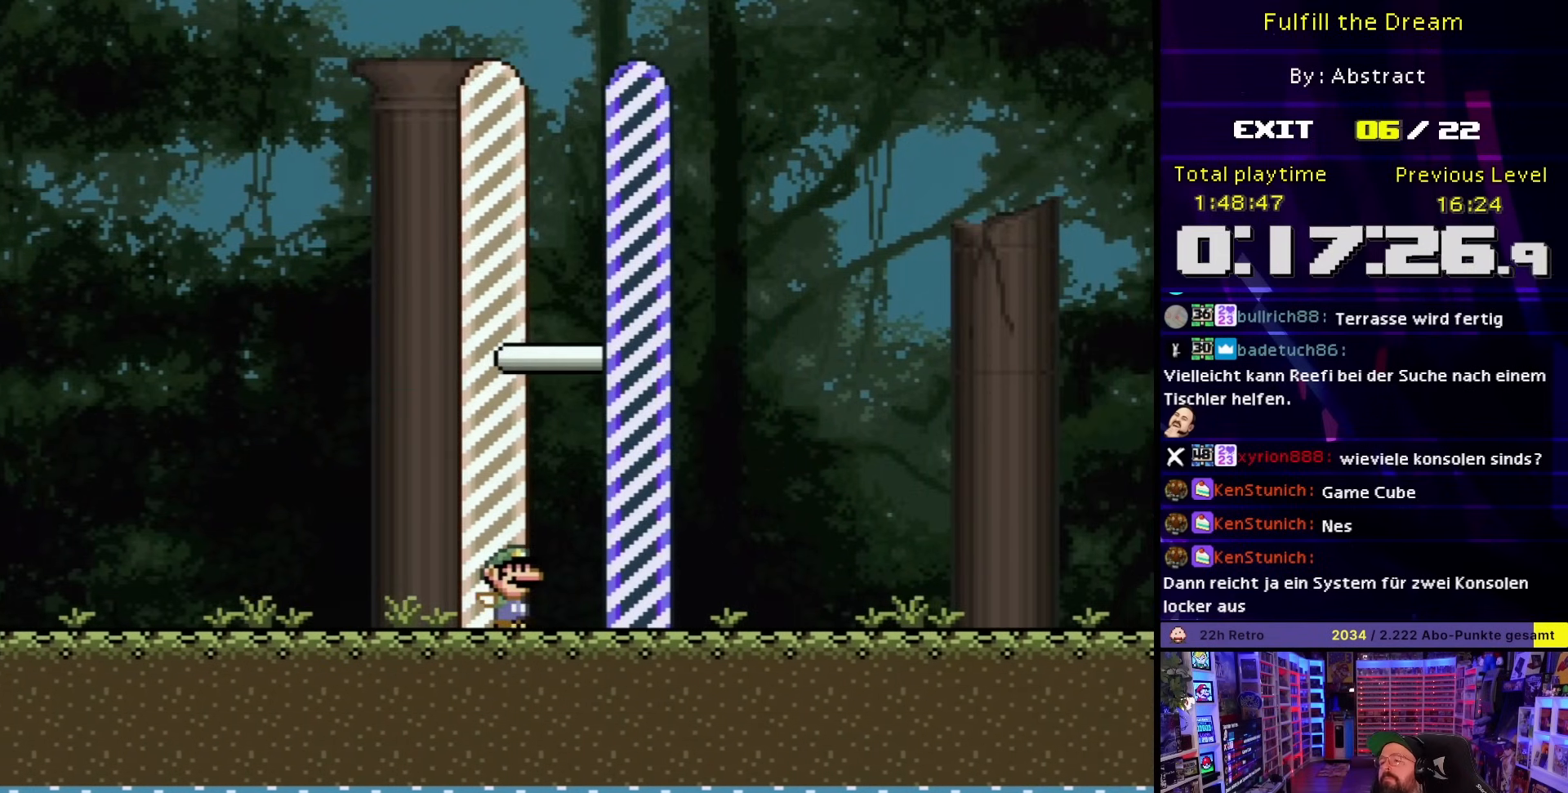
{"buttons": [], "events": [[67, "DPAD_RIGHT", "up"], [67, "Y", "up"]]}